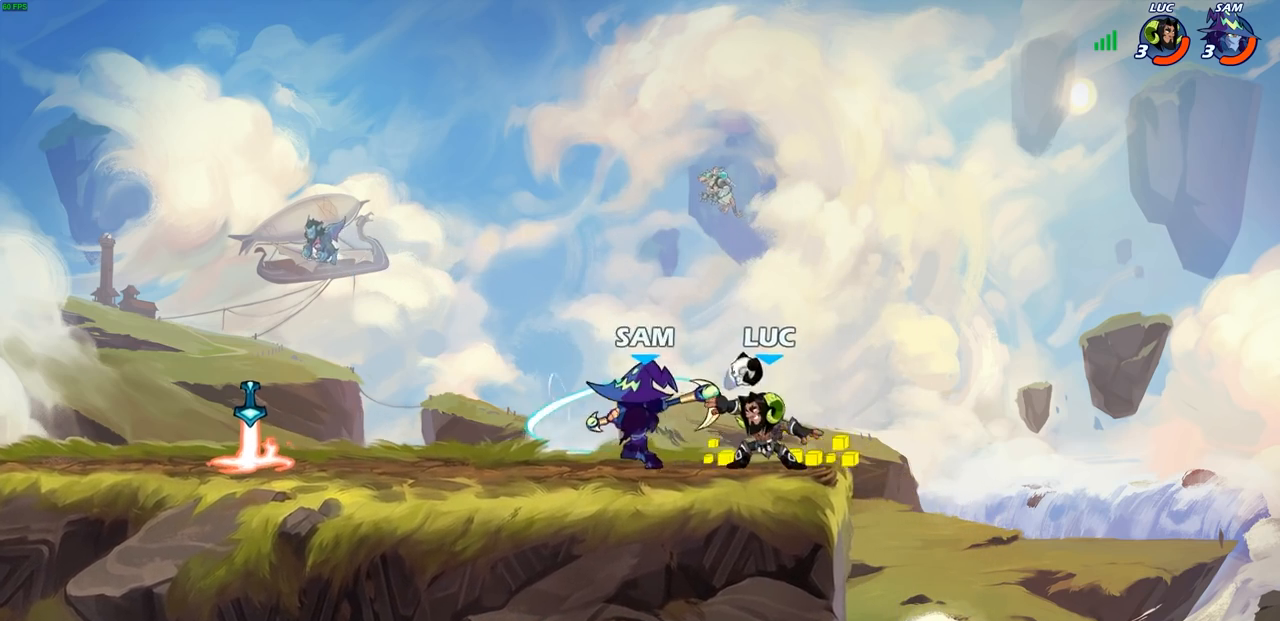
Gameplay with a controller (PlayStation layout); each line is a JSON object with the inputs held at the frame after it. "events" lists button and stick changes between this image and that frame as [ms after this image, input, new state], when the widget could be followed in between.
{"buttons": ["CROSS", "SQUARE"], "left_stick": "left", "right_stick": "center", "events": [[50, "SQUARE", "up"], [50, "left_stick", "center"], [450, "left_stick", "left"], [483, "CROSS", "down"], [500, "SQUARE", "down"]]}
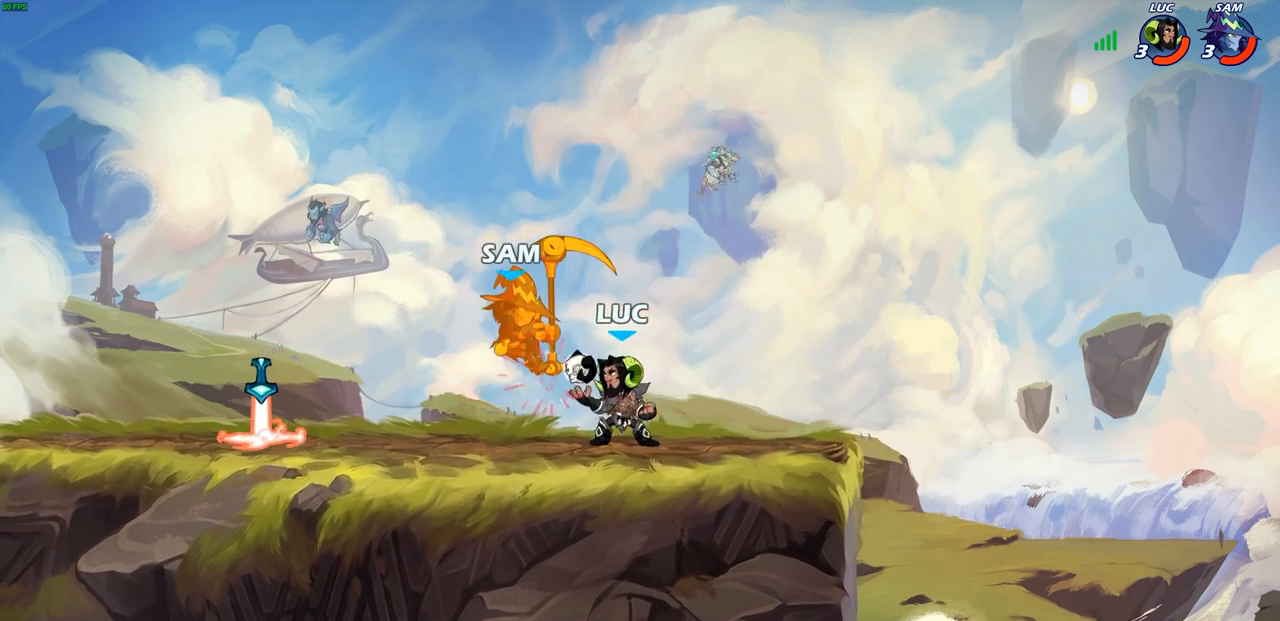
{"buttons": [], "left_stick": "left", "right_stick": "center", "events": [[17, "CROSS", "up"], [17, "right_stick", "left"], [67, "SQUARE", "up"], [67, "right_stick", "center"], [100, "left_stick", "center"], [267, "left_stick", "left"]]}
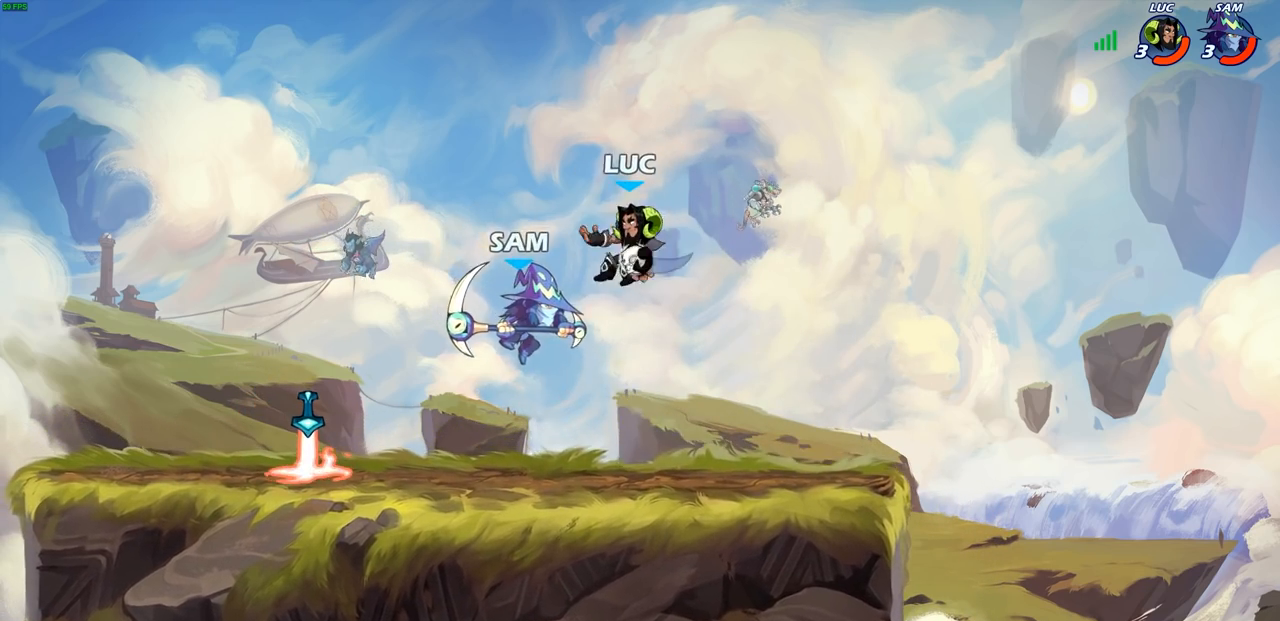
{"buttons": [], "left_stick": "right", "right_stick": "center", "events": [[117, "SQUARE", "down"], [133, "left_stick", "up"], [150, "CROSS", "down"], [183, "SQUARE", "up"], [233, "CROSS", "up"], [300, "left_stick", "center"], [433, "left_stick", "up"], [500, "left_stick", "right"]]}
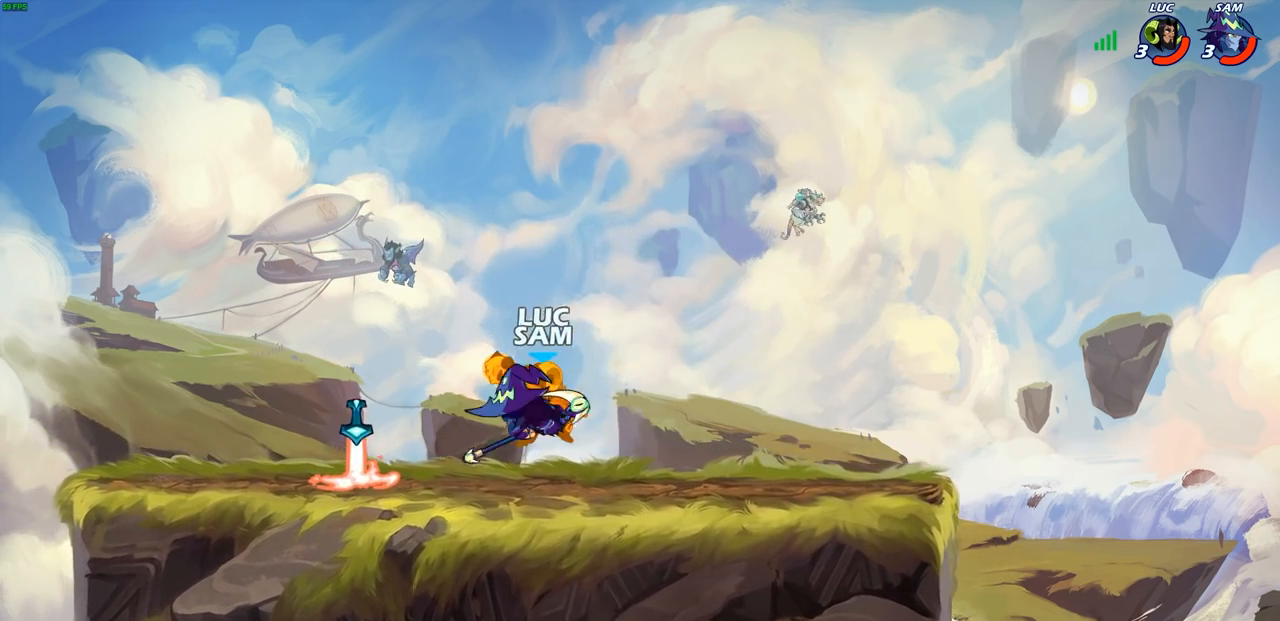
{"buttons": ["CROSS"], "left_stick": "up-left", "right_stick": "center", "events": [[17, "left_stick", "up"], [117, "left_stick", "center"], [467, "CROSS", "down"], [483, "left_stick", "up-left"]]}
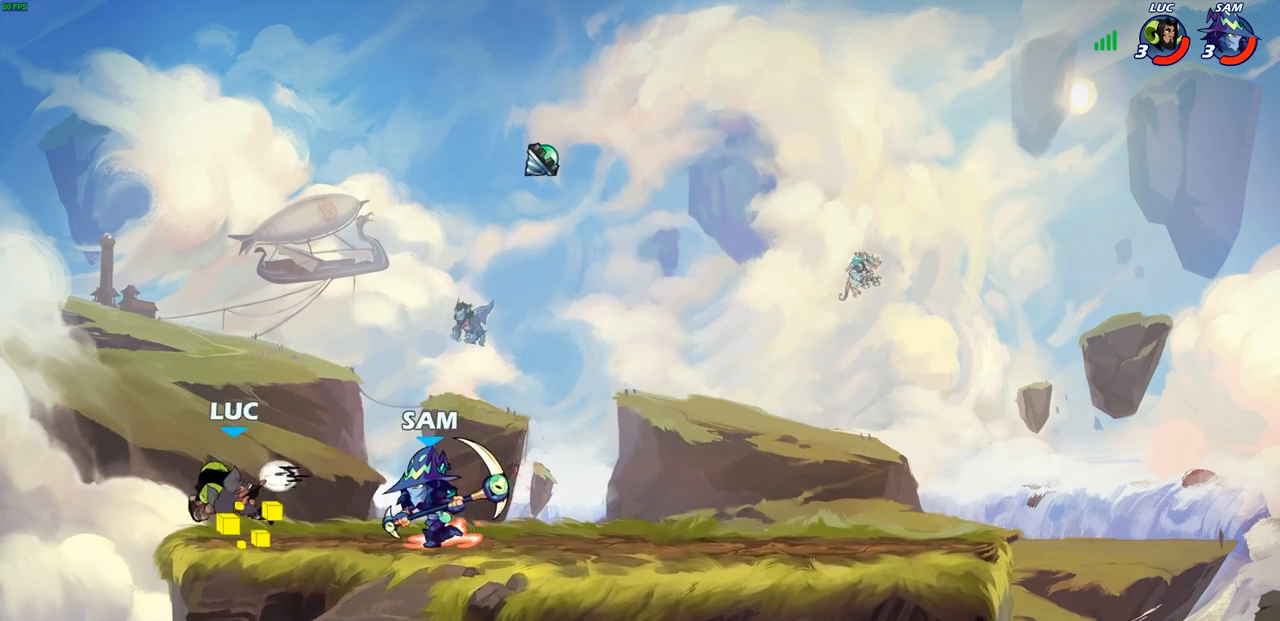
{"buttons": [], "left_stick": "center", "right_stick": "center", "events": [[17, "R2", "down"], [133, "CROSS", "up"], [217, "left_stick", "up-right"], [233, "R2", "up"], [267, "left_stick", "right"], [400, "left_stick", "up"], [467, "left_stick", "center"]]}
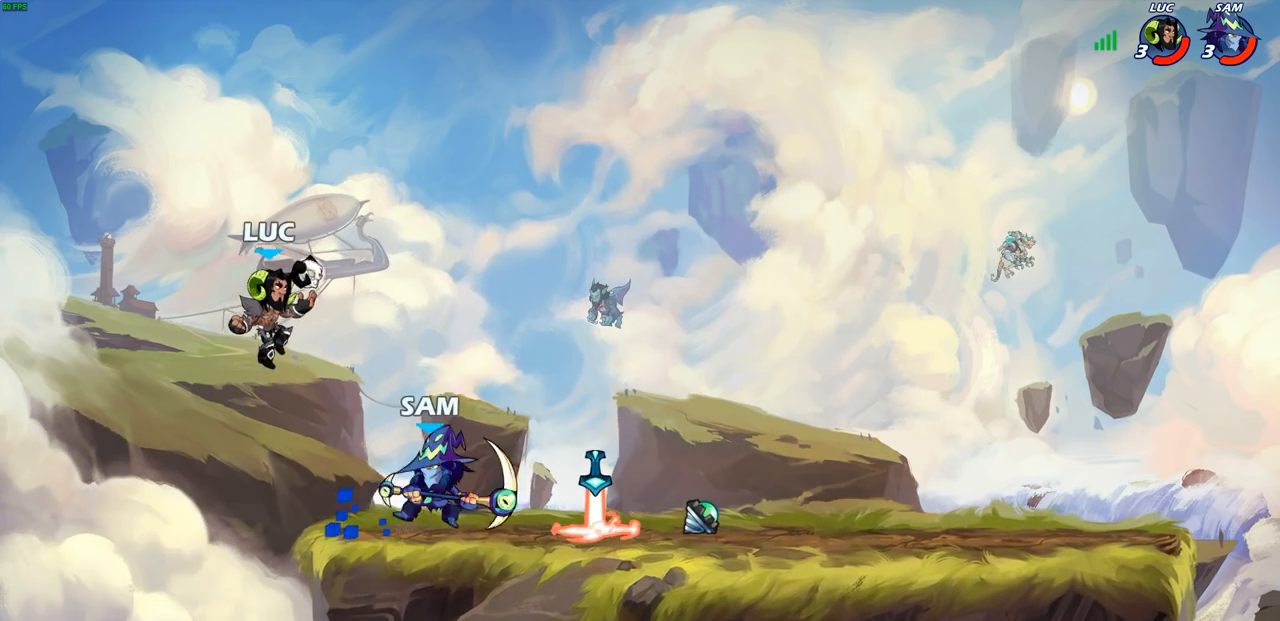
{"buttons": [], "left_stick": "center", "right_stick": "center", "events": [[100, "left_stick", "right"], [183, "SQUARE", "down"], [267, "SQUARE", "up"], [267, "left_stick", "down"], [333, "left_stick", "center"]]}
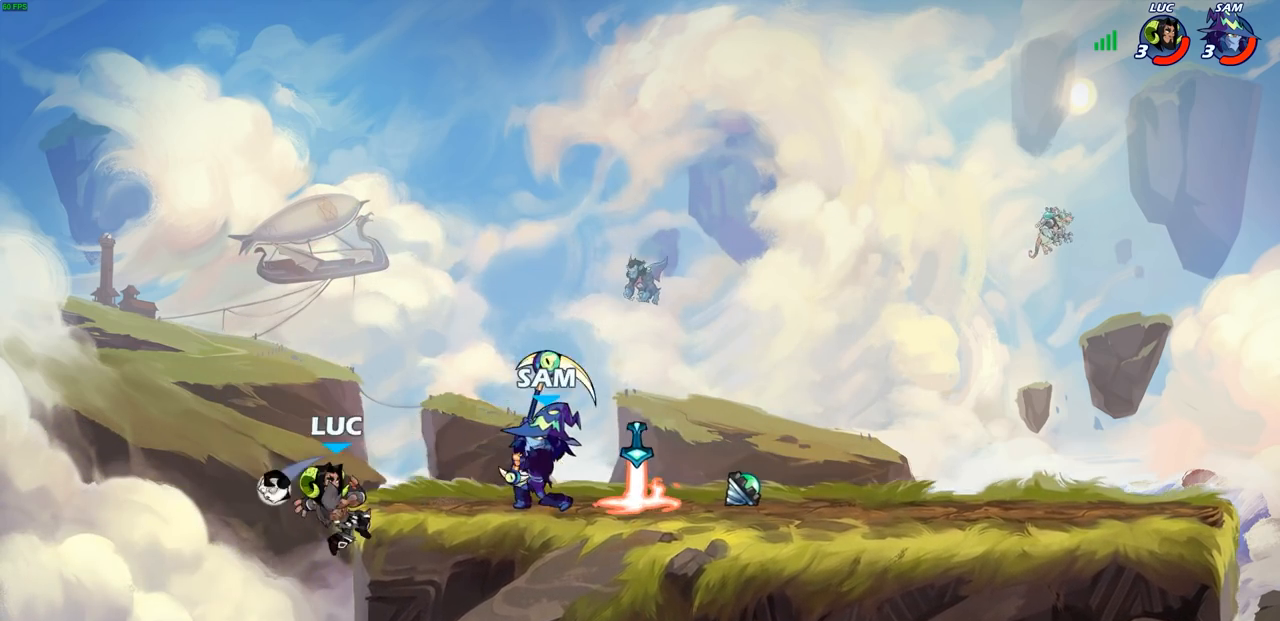
{"buttons": ["CROSS"], "left_stick": "up-right", "right_stick": "center", "events": [[150, "left_stick", "up-right"], [417, "CROSS", "down"]]}
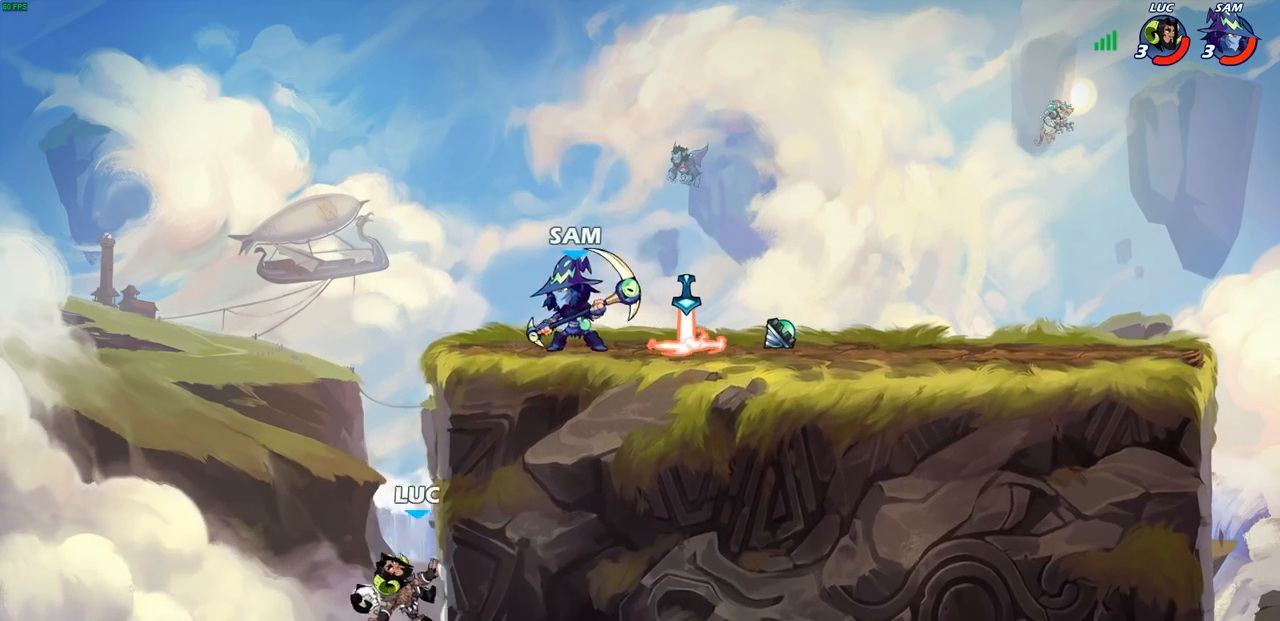
{"buttons": [], "left_stick": "up-right", "right_stick": "center", "events": [[33, "CROSS", "up"], [133, "CROSS", "down"], [167, "CIRCLE", "down"], [183, "CROSS", "up"], [283, "CIRCLE", "up"]]}
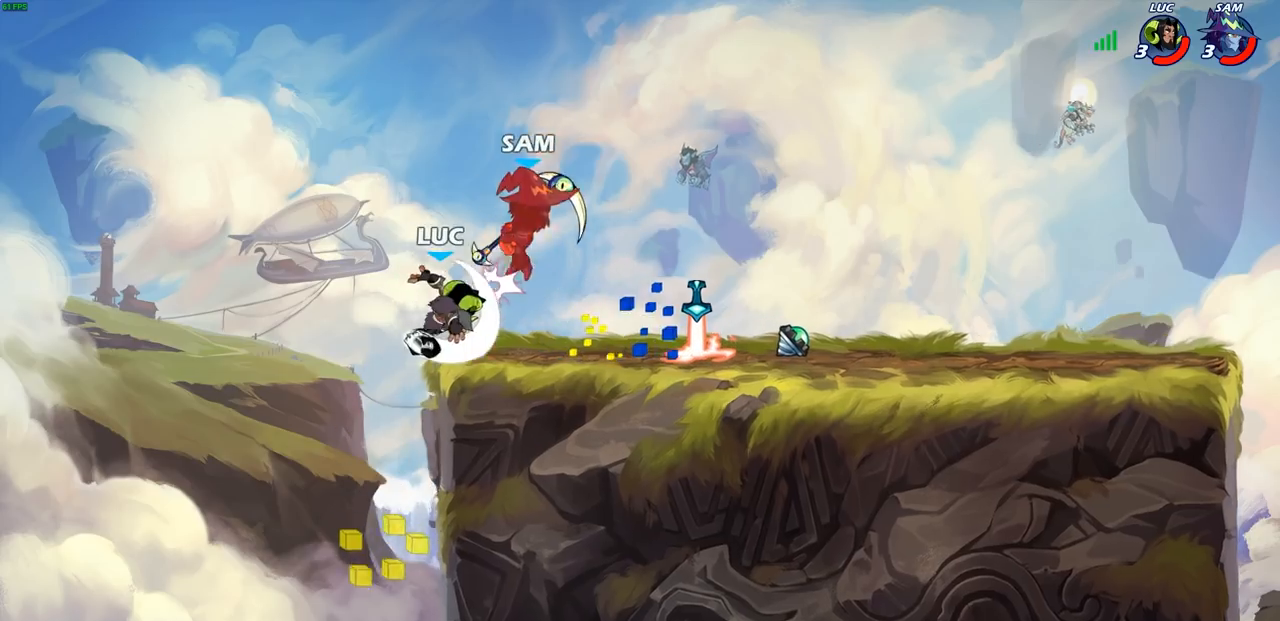
{"buttons": [], "left_stick": "up-right", "right_stick": "center", "events": []}
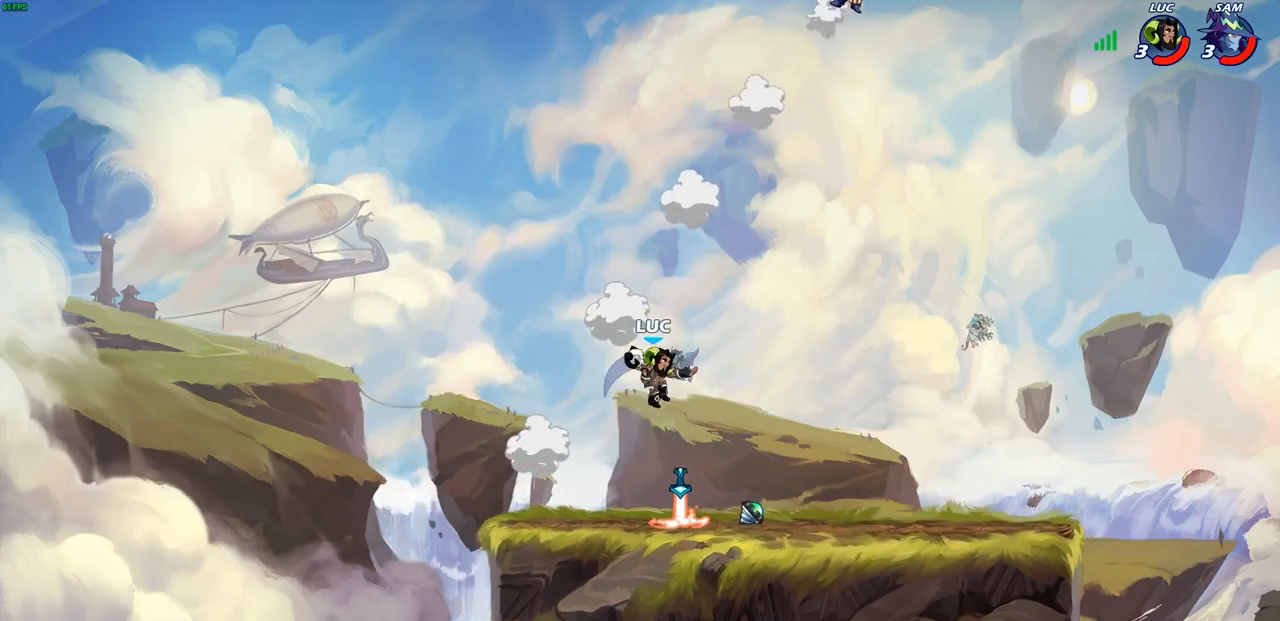
{"buttons": [], "left_stick": "center", "right_stick": "center", "events": [[117, "CROSS", "down"], [217, "CROSS", "up"], [267, "R2", "down"], [283, "left_stick", "center"], [300, "CIRCLE", "down"], [383, "CIRCLE", "up"], [400, "R2", "up"]]}
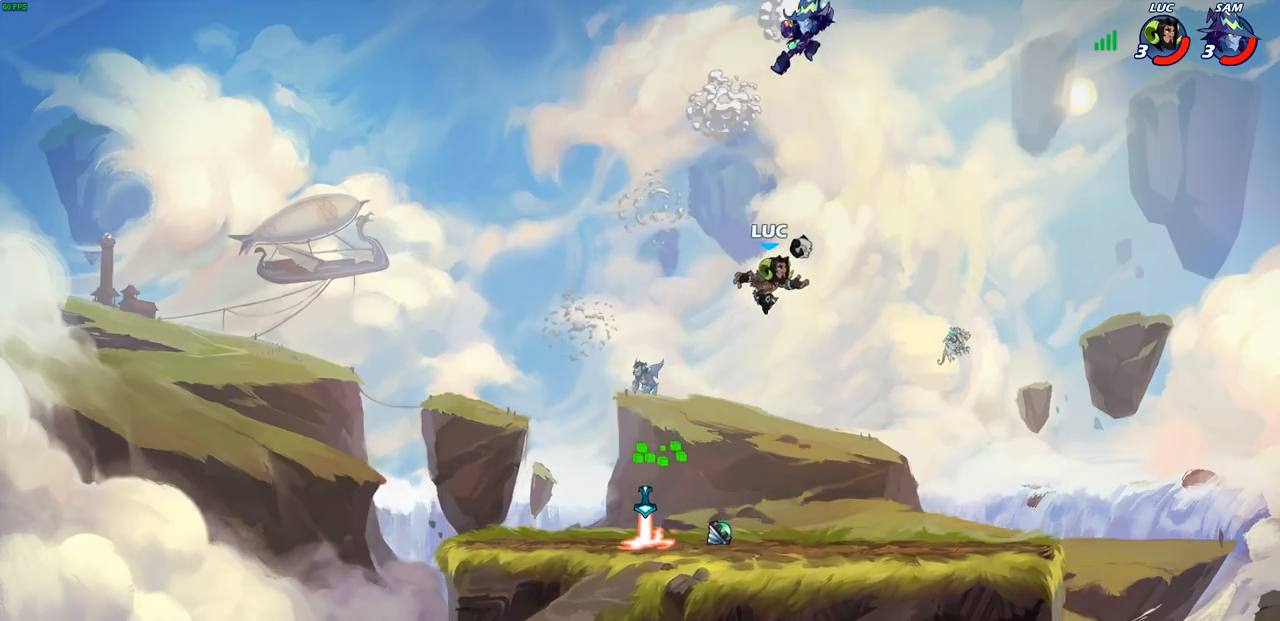
{"buttons": [], "left_stick": "down-left", "right_stick": "center", "events": [[117, "left_stick", "left"], [317, "left_stick", "down-left"]]}
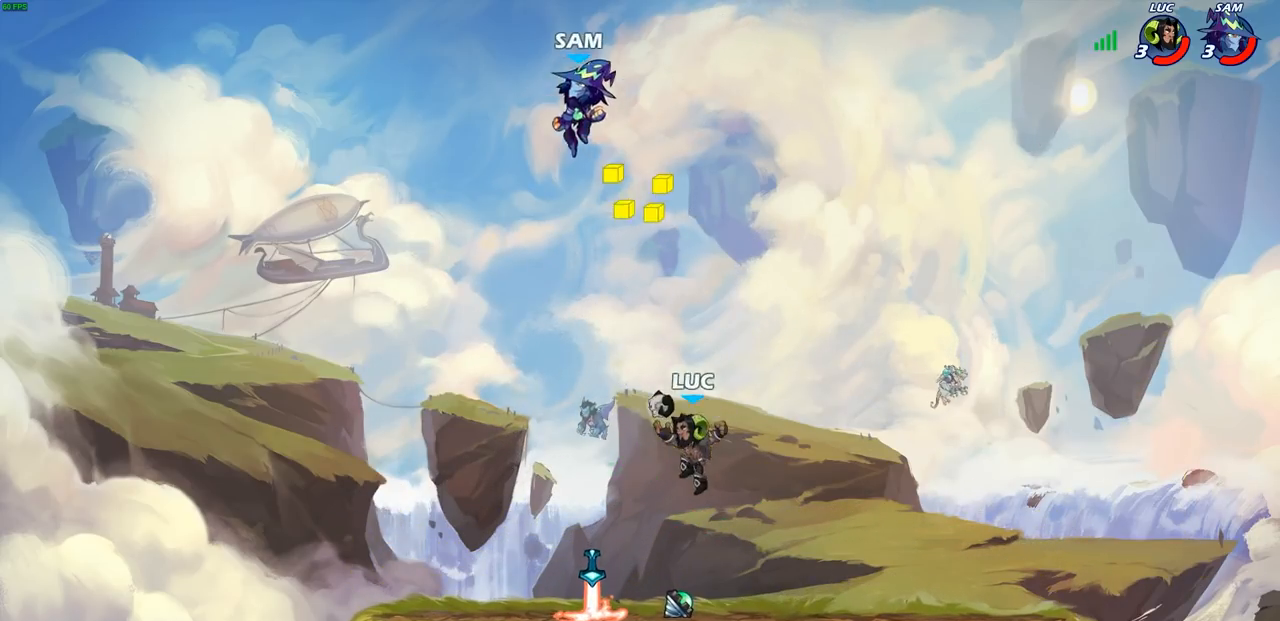
{"buttons": ["CIRCLE", "R2"], "left_stick": "center", "right_stick": "center", "events": [[67, "left_stick", "center"], [83, "R2", "down"], [100, "CIRCLE", "down"]]}
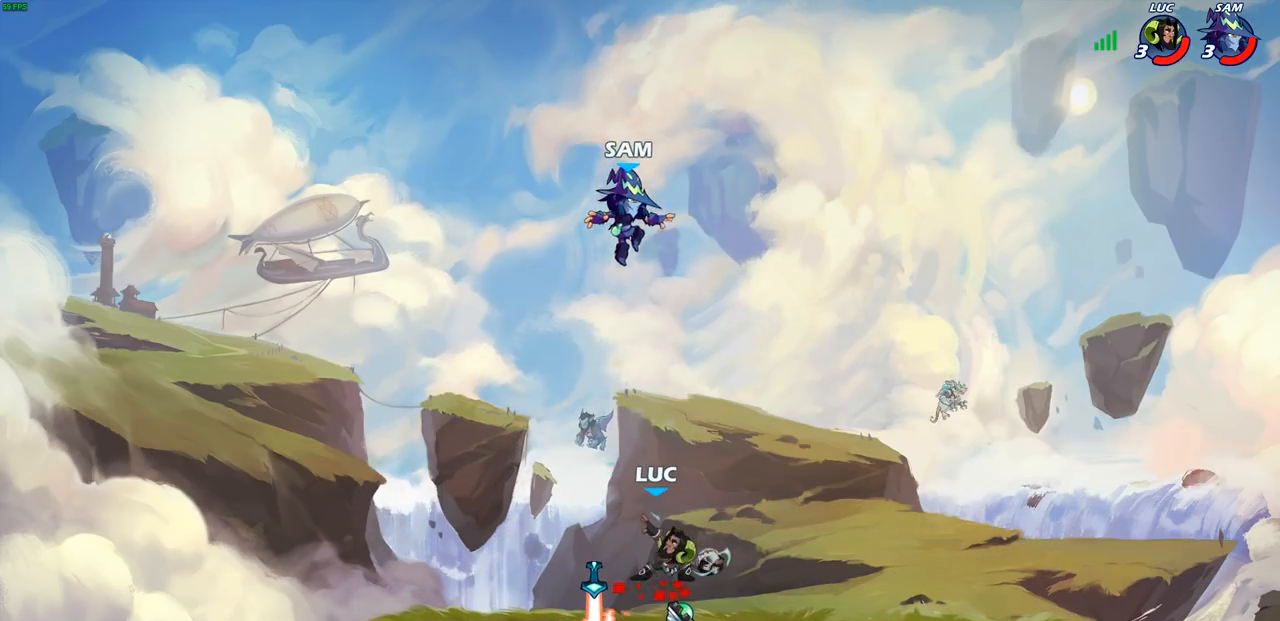
{"buttons": [], "left_stick": "right", "right_stick": "center", "events": [[367, "CIRCLE", "up"], [400, "R2", "up"], [417, "left_stick", "right"]]}
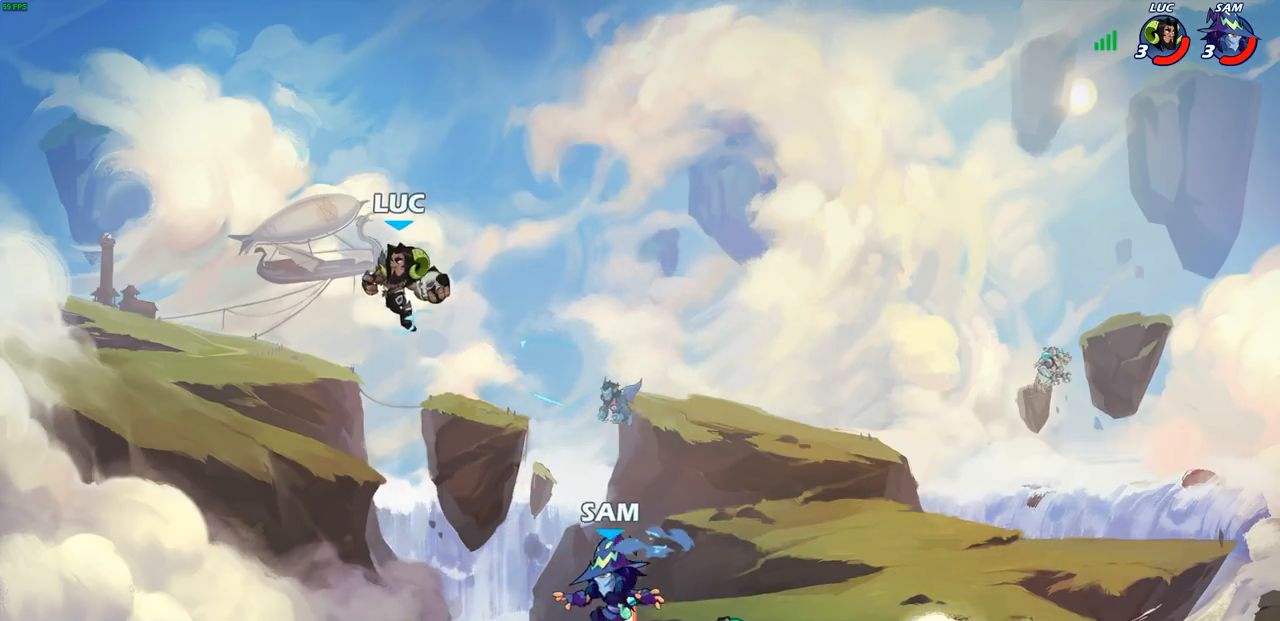
{"buttons": [], "left_stick": "center", "right_stick": "center", "events": [[317, "SQUARE", "down"], [317, "left_stick", "down"], [417, "SQUARE", "up"], [450, "left_stick", "center"]]}
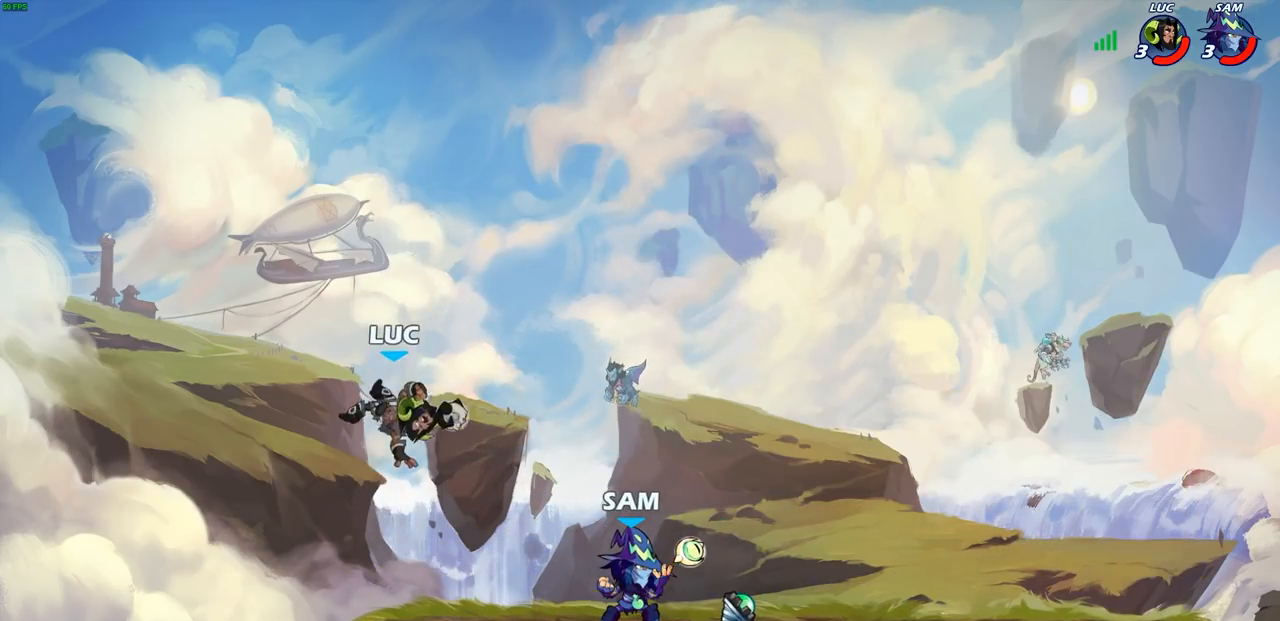
{"buttons": [], "left_stick": "up-right", "right_stick": "center", "events": [[283, "left_stick", "left"], [483, "left_stick", "up-right"]]}
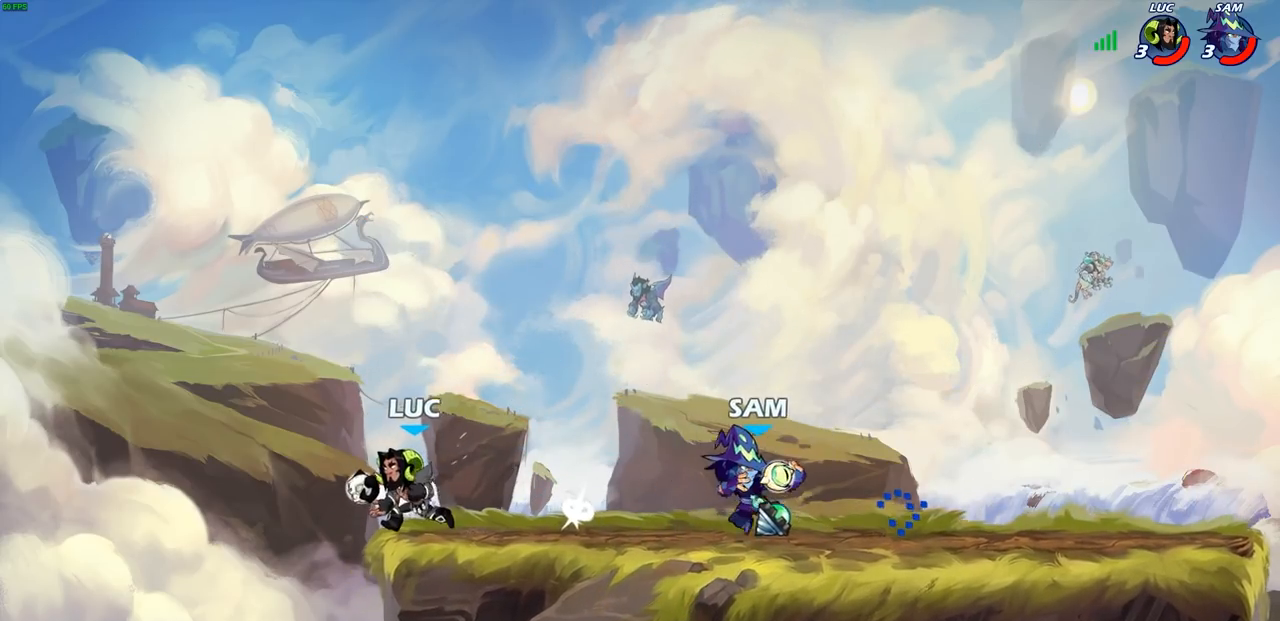
{"buttons": [], "left_stick": "center", "right_stick": "center", "events": [[183, "SQUARE", "down"], [267, "SQUARE", "up"], [283, "left_stick", "center"]]}
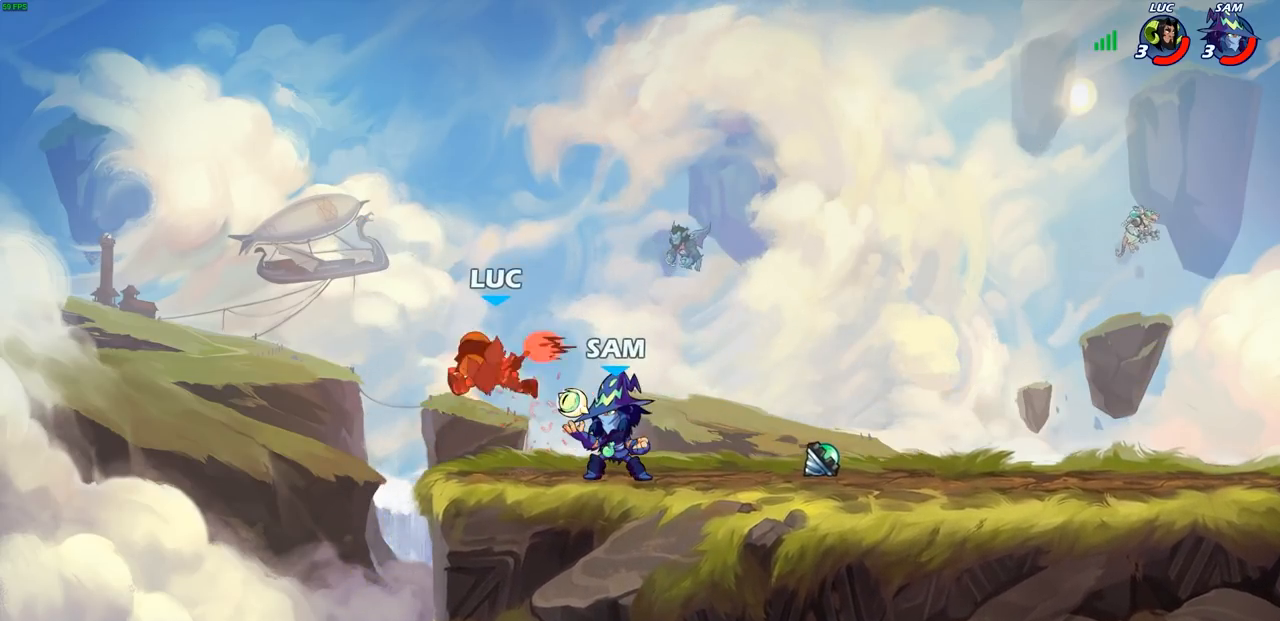
{"buttons": [], "left_stick": "up-right", "right_stick": "center", "events": [[150, "left_stick", "up-right"], [167, "CROSS", "down"], [183, "R2", "down"], [233, "left_stick", "up-left"], [450, "left_stick", "up-right"], [467, "CROSS", "up"], [467, "R2", "up"]]}
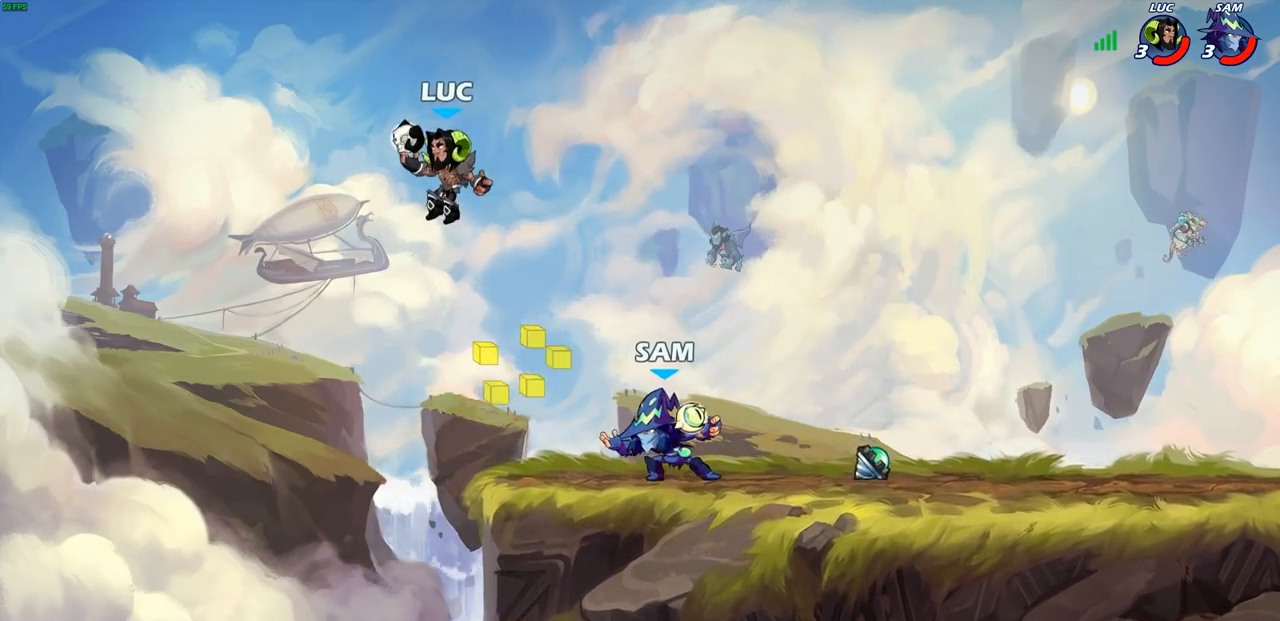
{"buttons": [], "left_stick": "down-left", "right_stick": "center", "events": [[267, "left_stick", "center"], [383, "left_stick", "down-left"]]}
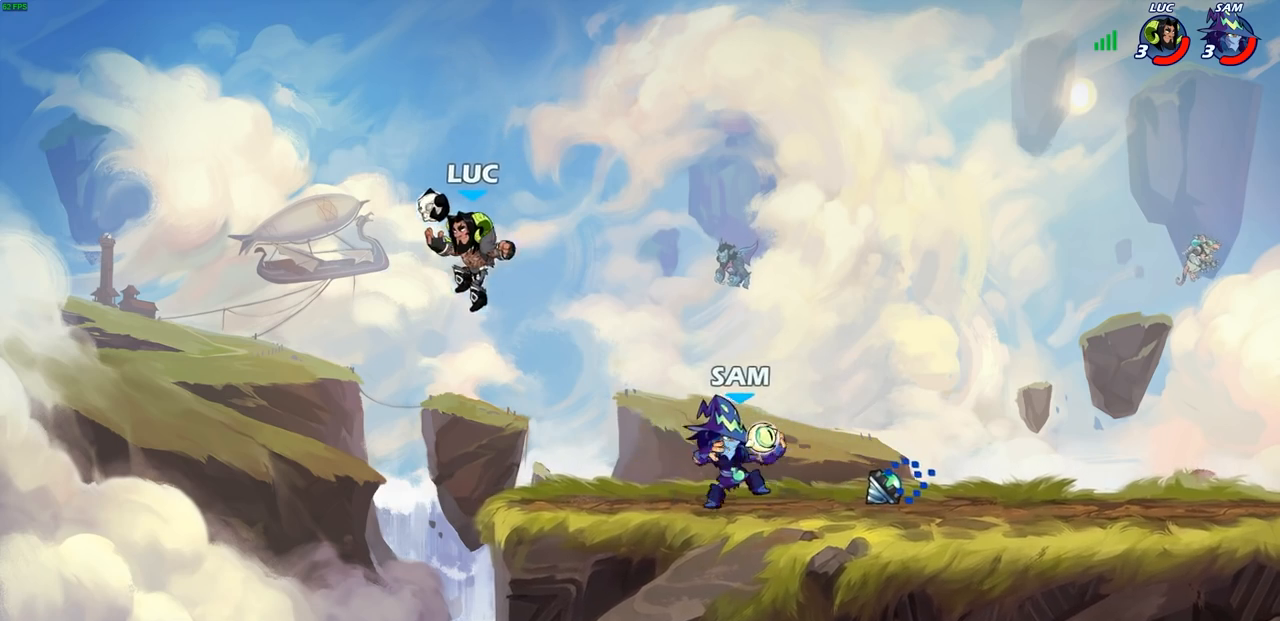
{"buttons": [], "left_stick": "right", "right_stick": "center", "events": [[17, "left_stick", "left"], [183, "left_stick", "down-right"], [233, "left_stick", "right"], [283, "CROSS", "down"], [450, "CROSS", "up"]]}
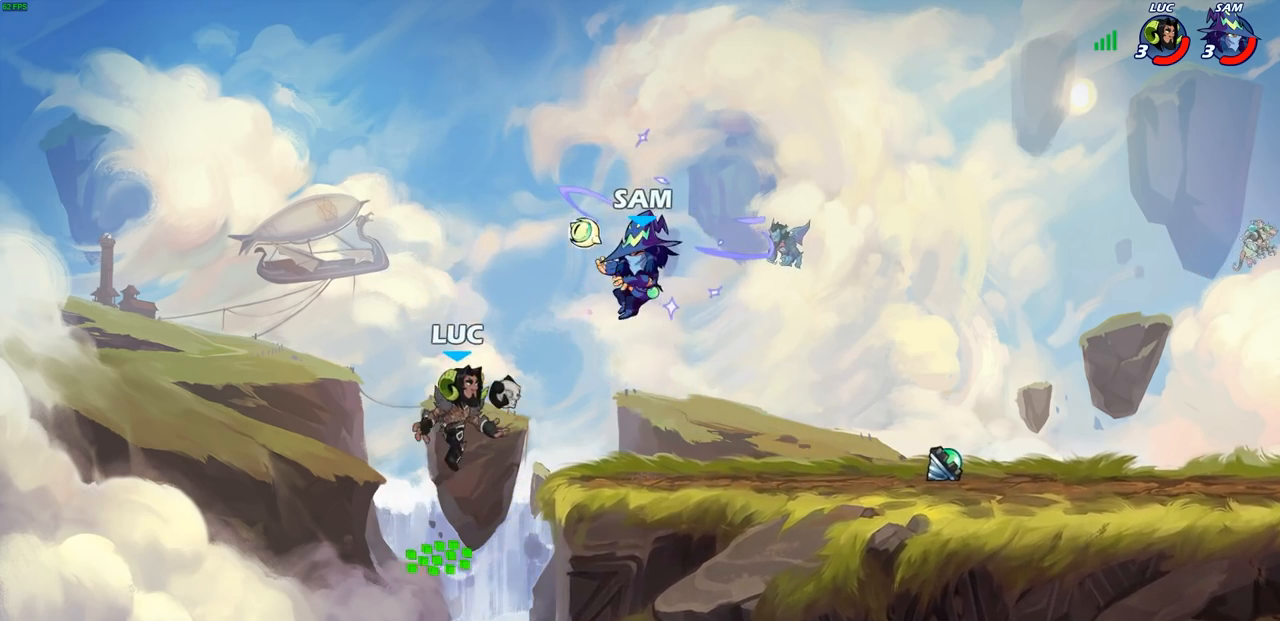
{"buttons": [], "left_stick": "center", "right_stick": "center", "events": [[33, "SQUARE", "down"], [100, "SQUARE", "up"], [200, "left_stick", "center"]]}
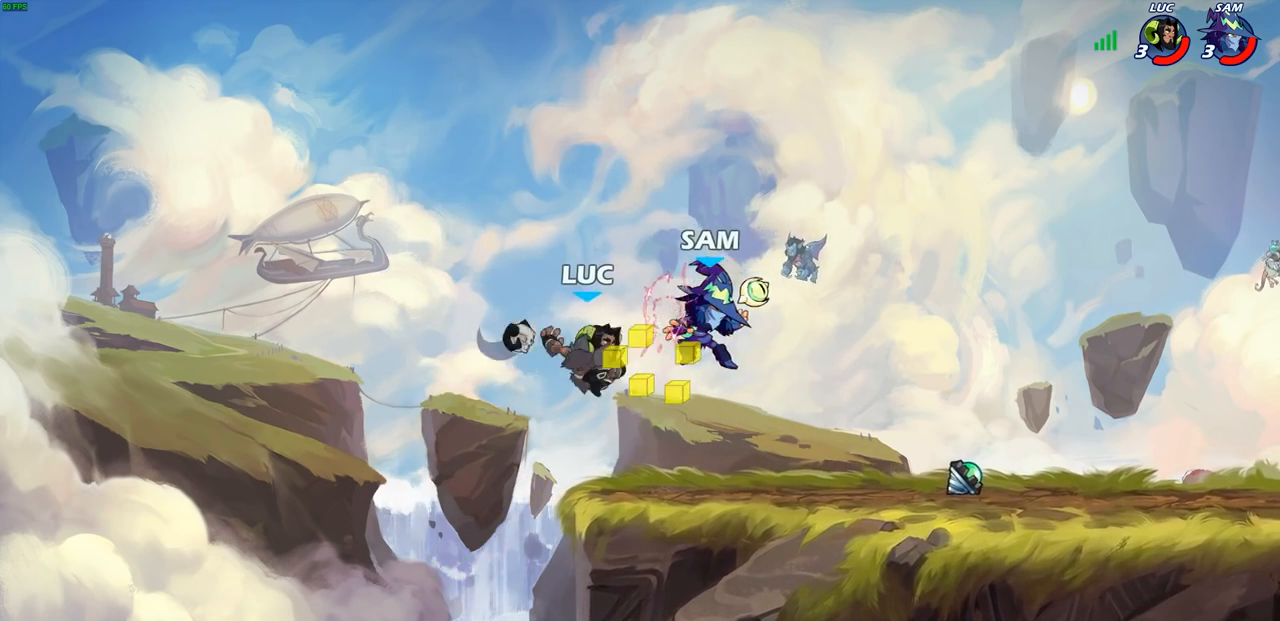
{"buttons": [], "left_stick": "center", "right_stick": "center", "events": [[67, "left_stick", "right"], [217, "R2", "down"], [350, "R2", "up"], [367, "left_stick", "up-right"], [400, "R1", "down"], [467, "left_stick", "center"], [483, "R1", "up"]]}
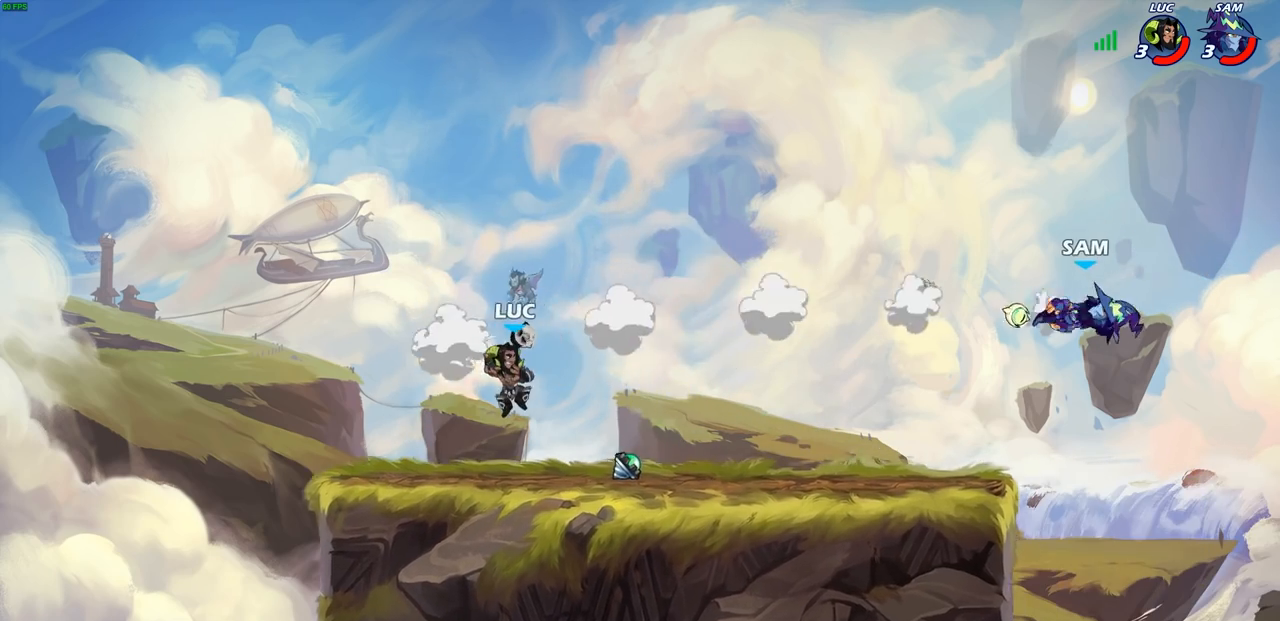
{"buttons": ["R1"], "left_stick": "right", "right_stick": "center", "events": [[250, "left_stick", "left"], [417, "R1", "down"], [500, "left_stick", "right"]]}
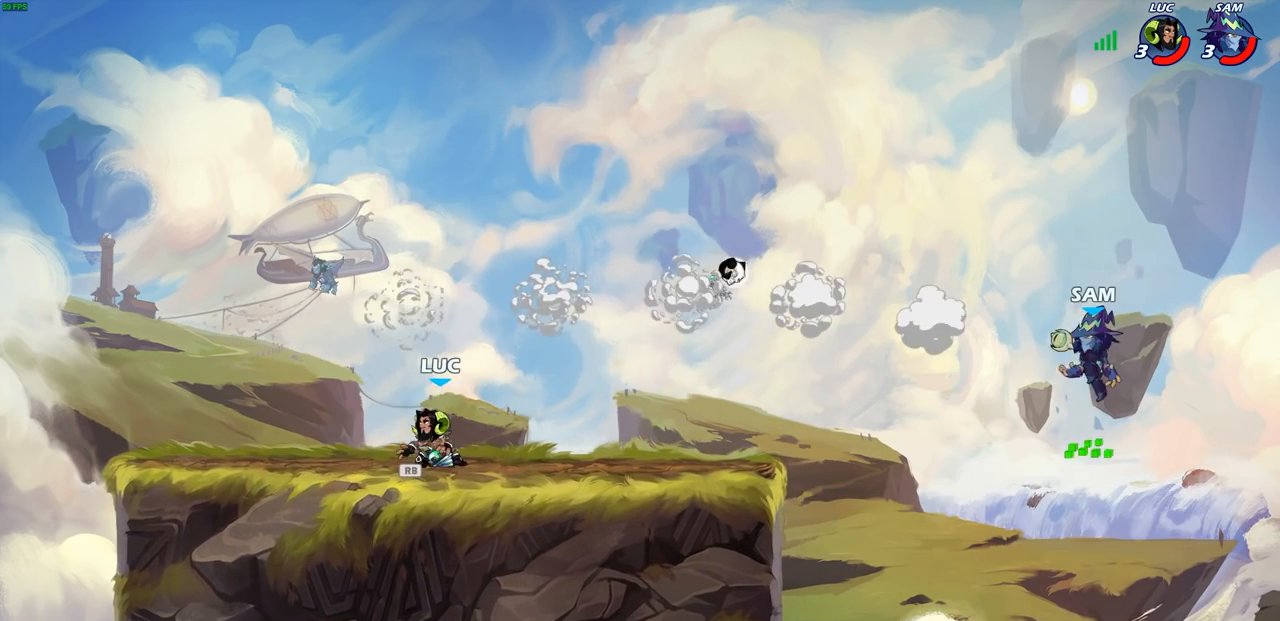
{"buttons": ["CIRCLE"], "left_stick": "right", "right_stick": "center", "events": [[17, "R1", "up"], [267, "CROSS", "down"], [350, "CIRCLE", "down"], [350, "CROSS", "up"]]}
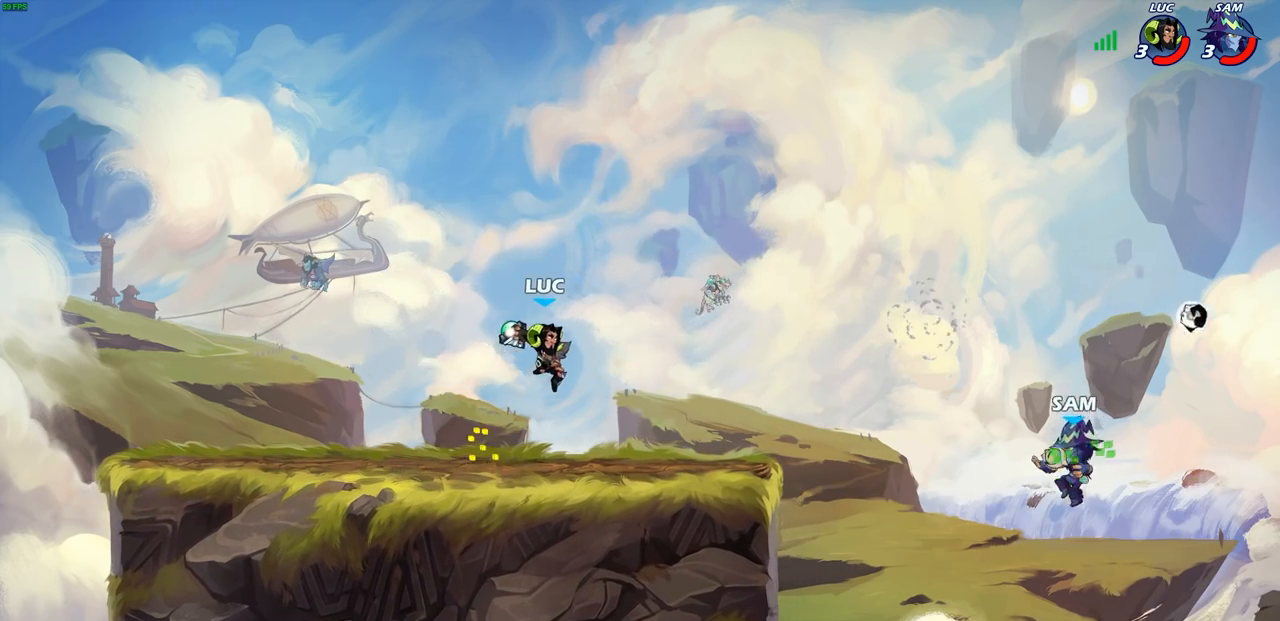
{"buttons": ["CIRCLE"], "left_stick": "right", "right_stick": "center", "events": []}
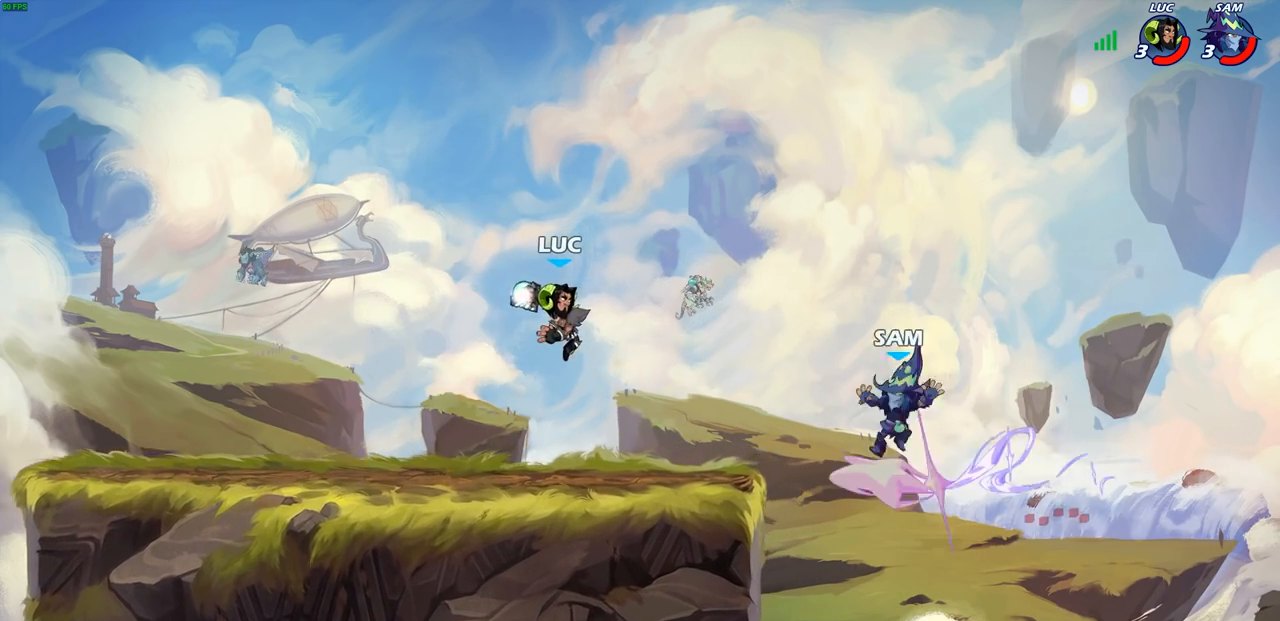
{"buttons": [], "left_stick": "center", "right_stick": "center", "events": [[100, "CIRCLE", "up"], [233, "left_stick", "center"]]}
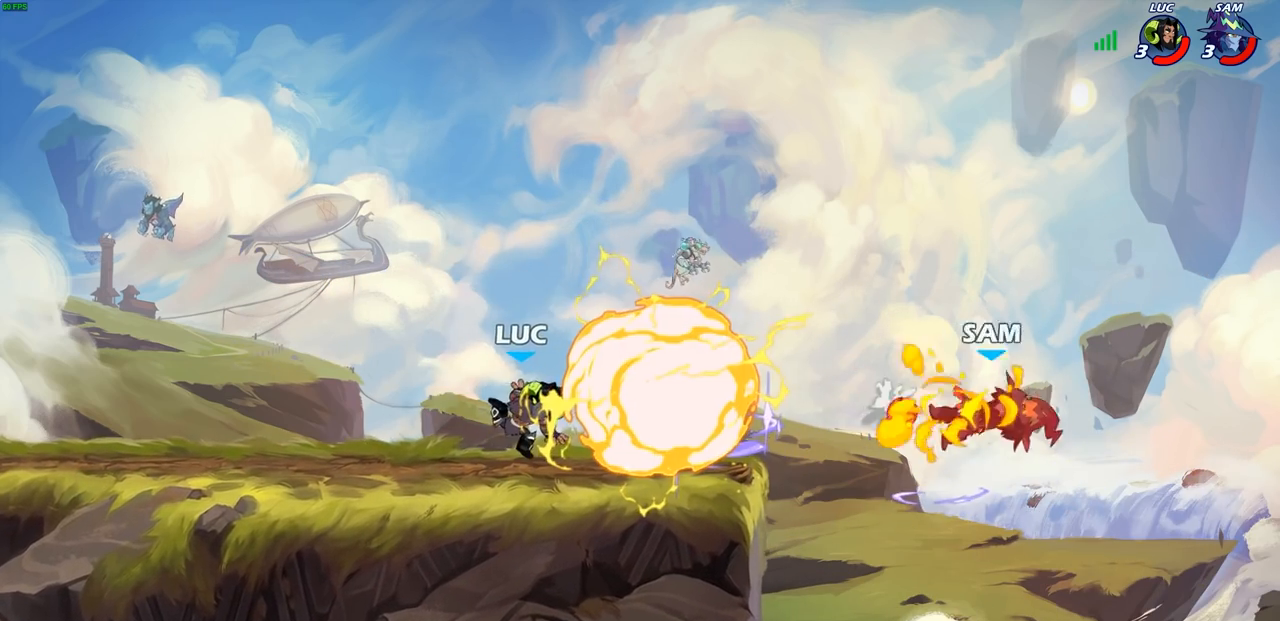
{"buttons": [], "left_stick": "center", "right_stick": "center", "events": []}
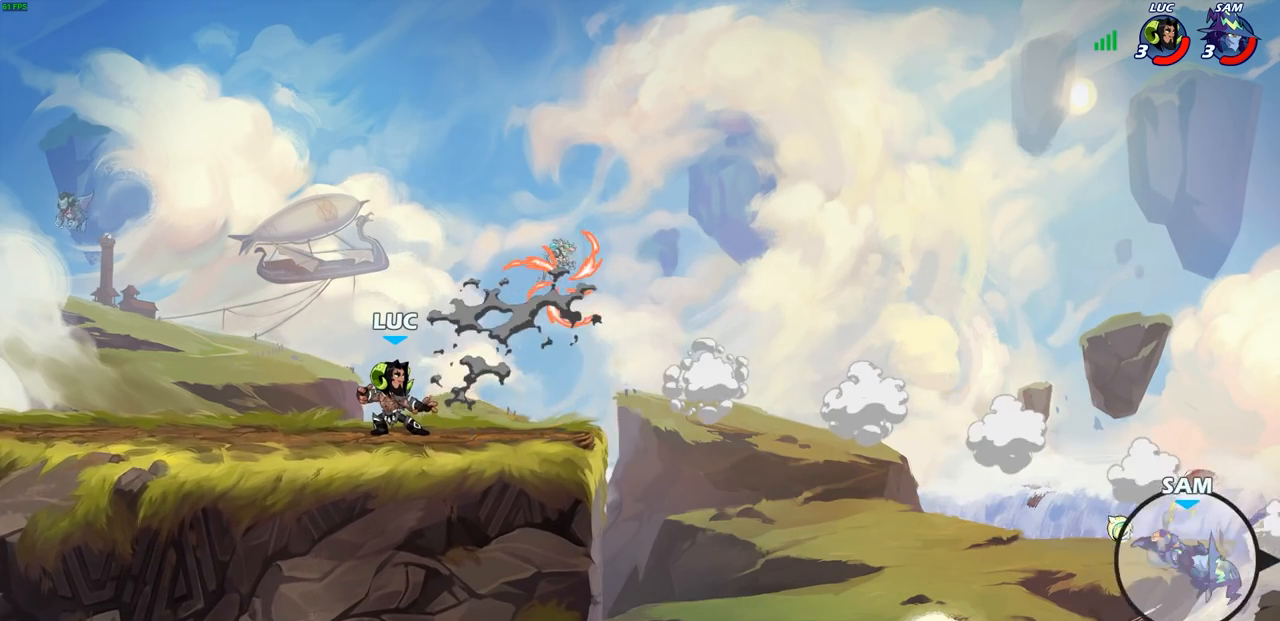
{"buttons": [], "left_stick": "center", "right_stick": "center", "events": []}
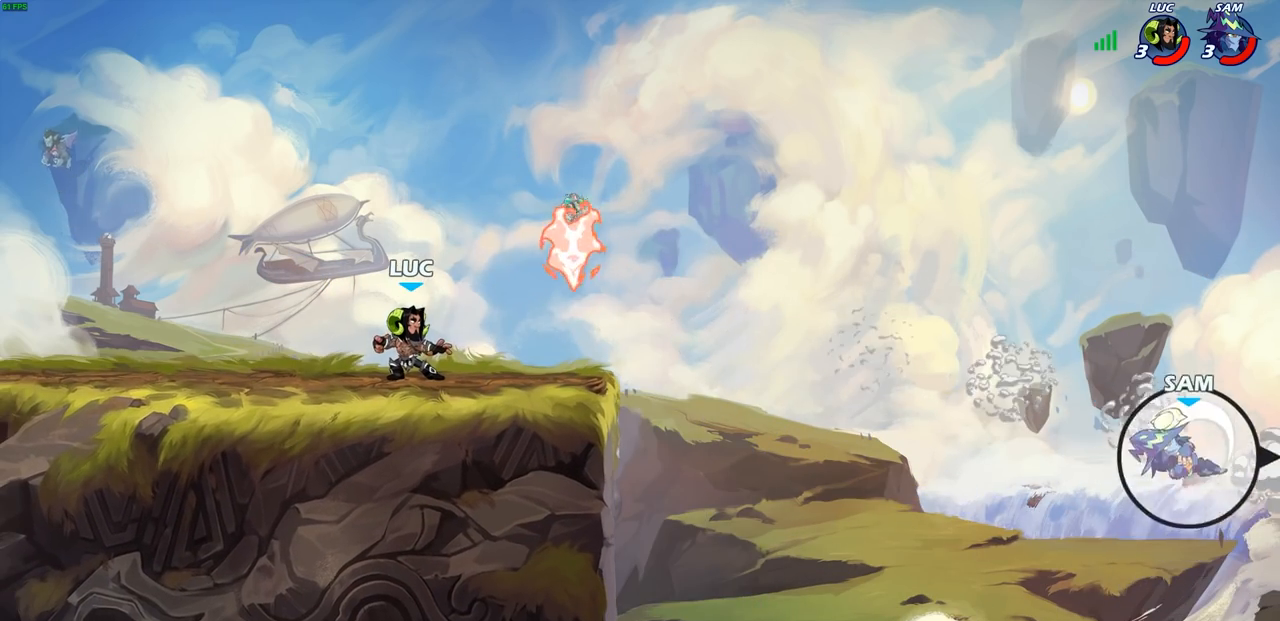
{"buttons": ["R1"], "left_stick": "right", "right_stick": "center", "events": [[67, "left_stick", "right"], [483, "R1", "down"]]}
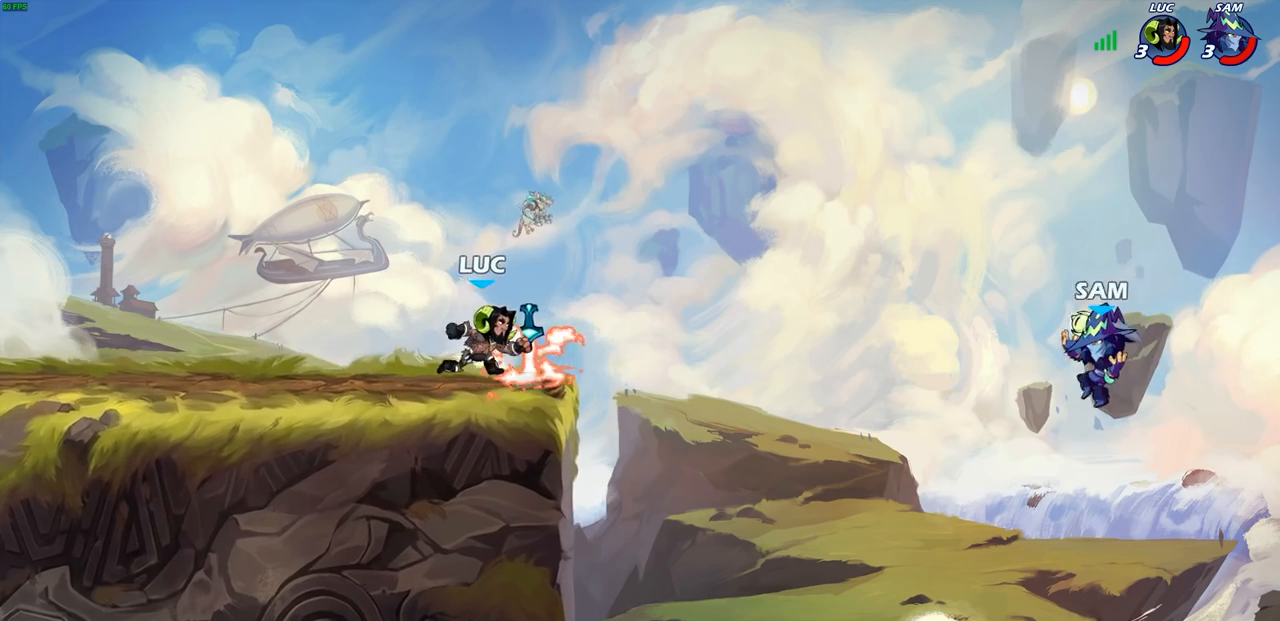
{"buttons": [], "left_stick": "left", "right_stick": "center", "events": [[17, "CROSS", "down"], [100, "R1", "up"], [100, "left_stick", "center"], [183, "CROSS", "up"], [250, "left_stick", "left"]]}
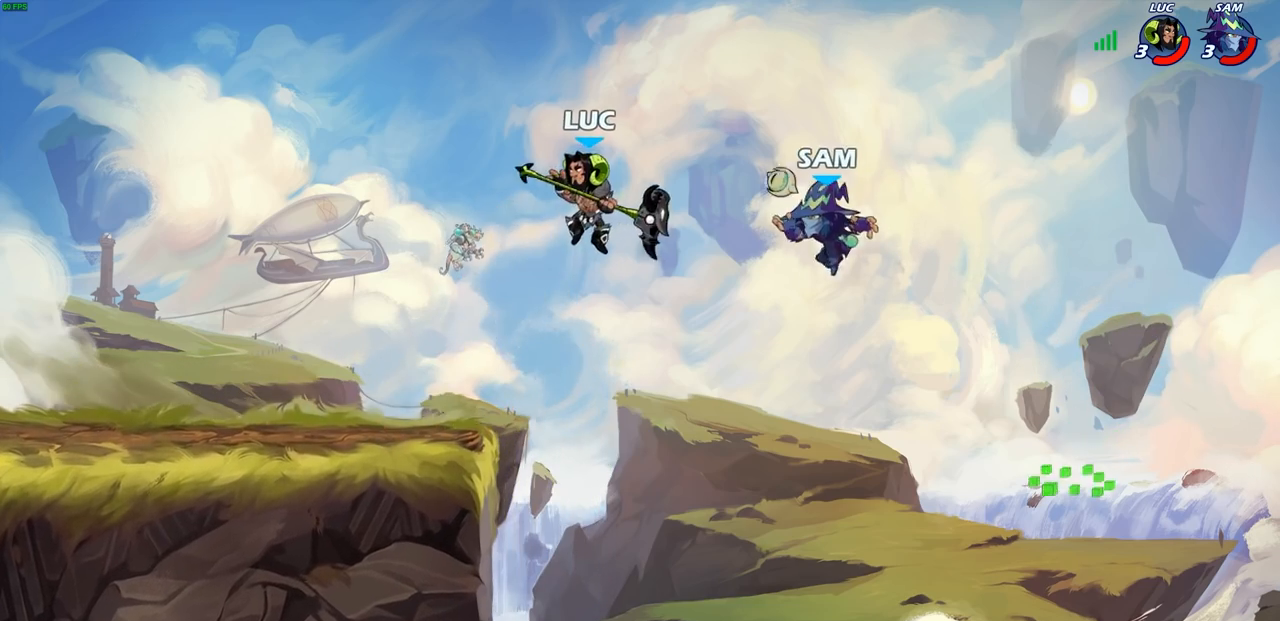
{"buttons": ["CIRCLE"], "left_stick": "center", "right_stick": "center", "events": [[67, "left_stick", "down-left"], [183, "CIRCLE", "down"], [317, "left_stick", "down"], [467, "left_stick", "center"]]}
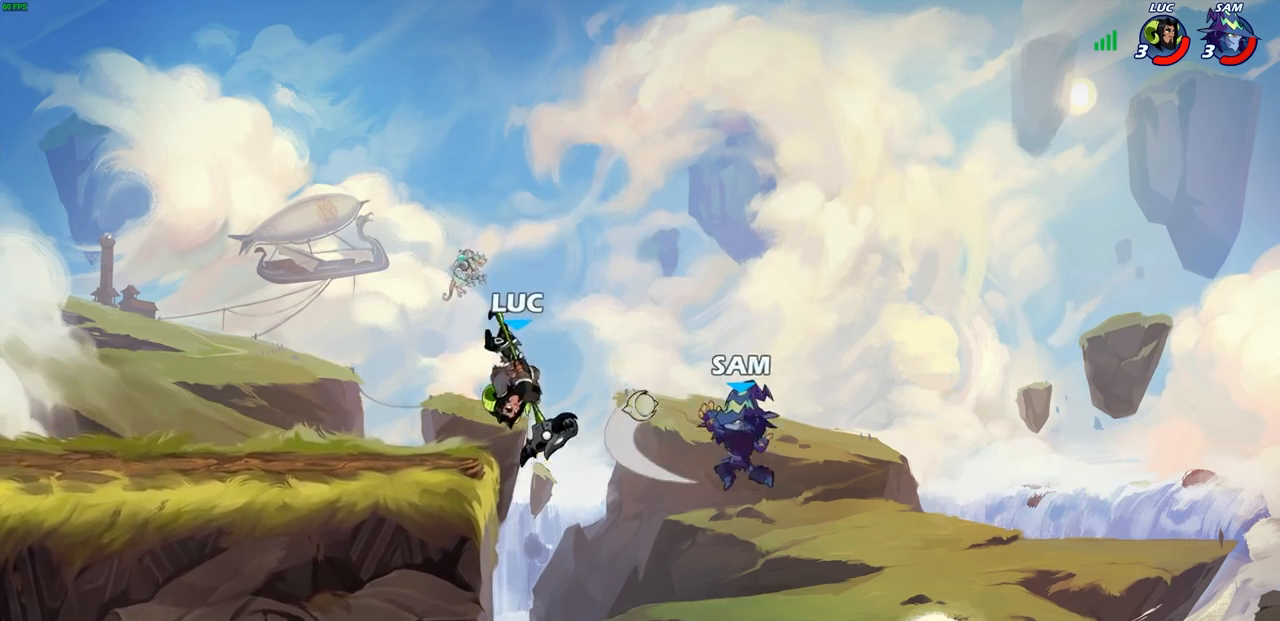
{"buttons": [], "left_stick": "center", "right_stick": "center", "events": [[83, "CIRCLE", "up"]]}